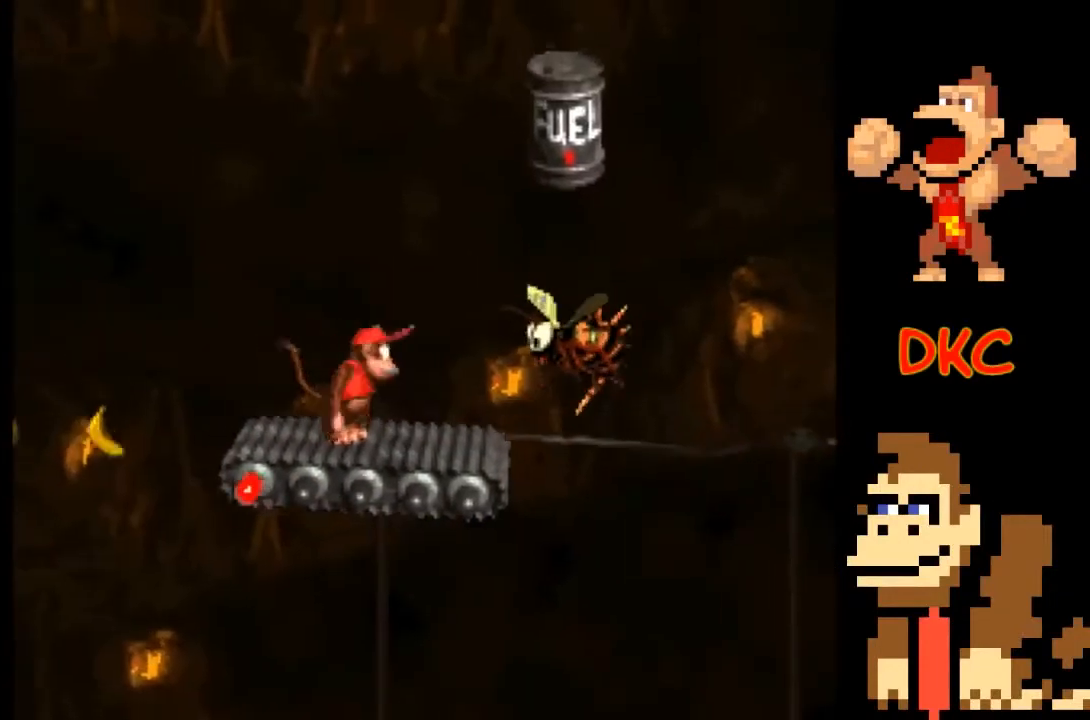
Gameplay with a controller (Xbox layout); each line is a JSON object with the inputs held at the frame after it. "events" lists button and stick changes between this image and that frame as [ms after this image, input, new state], when the widget could be followed in between. Not read: L3 R3.
{"buttons": ["A", "X"], "left_stick": "right", "right_stick": "center", "events": [[67, "A", "down"]]}
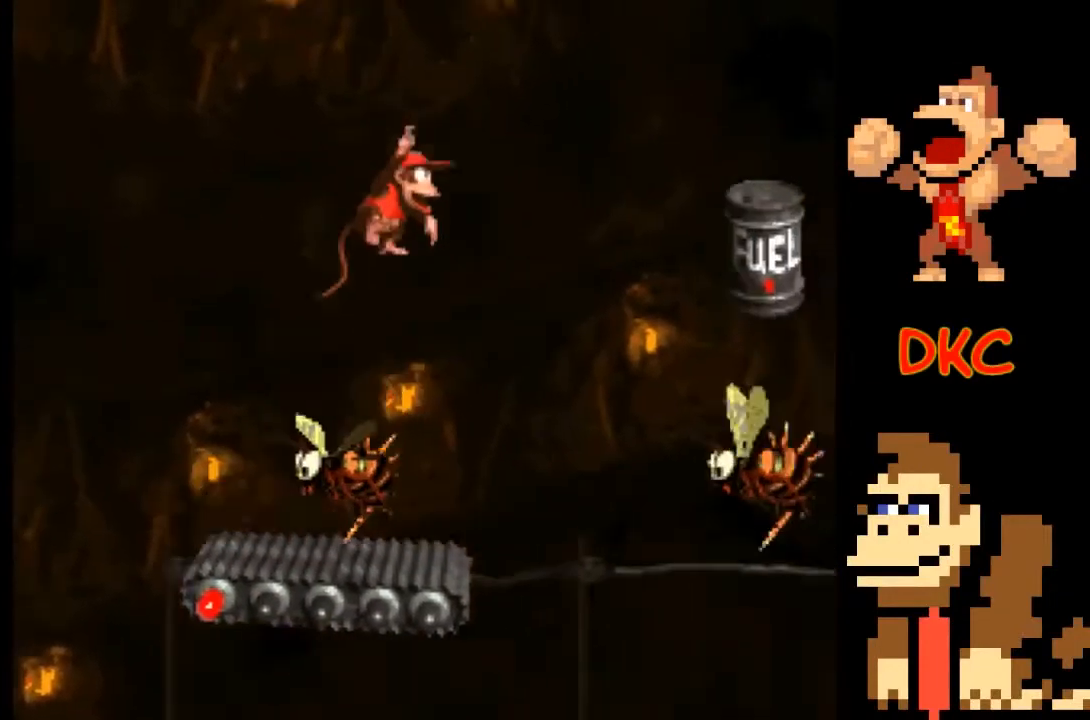
{"buttons": ["X"], "left_stick": "center", "right_stick": "center", "events": [[133, "left_stick", "center"], [233, "left_stick", "left"], [300, "A", "up"], [367, "left_stick", "center"]]}
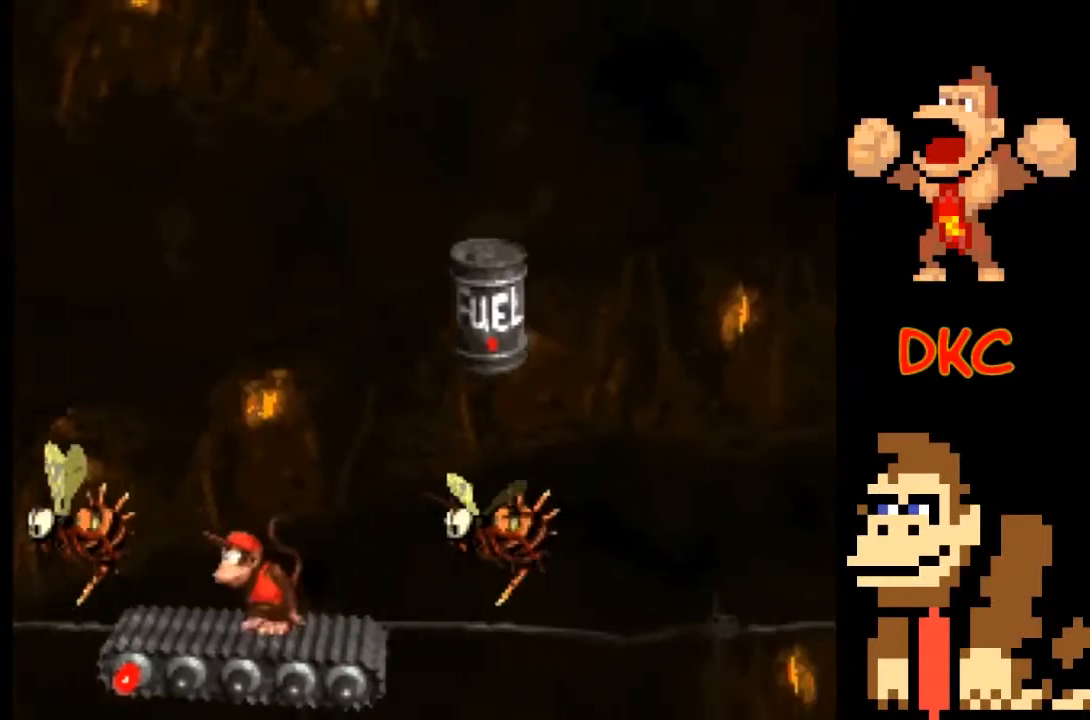
{"buttons": ["A", "X"], "left_stick": "right", "right_stick": "center", "events": [[67, "A", "down"], [67, "left_stick", "right"]]}
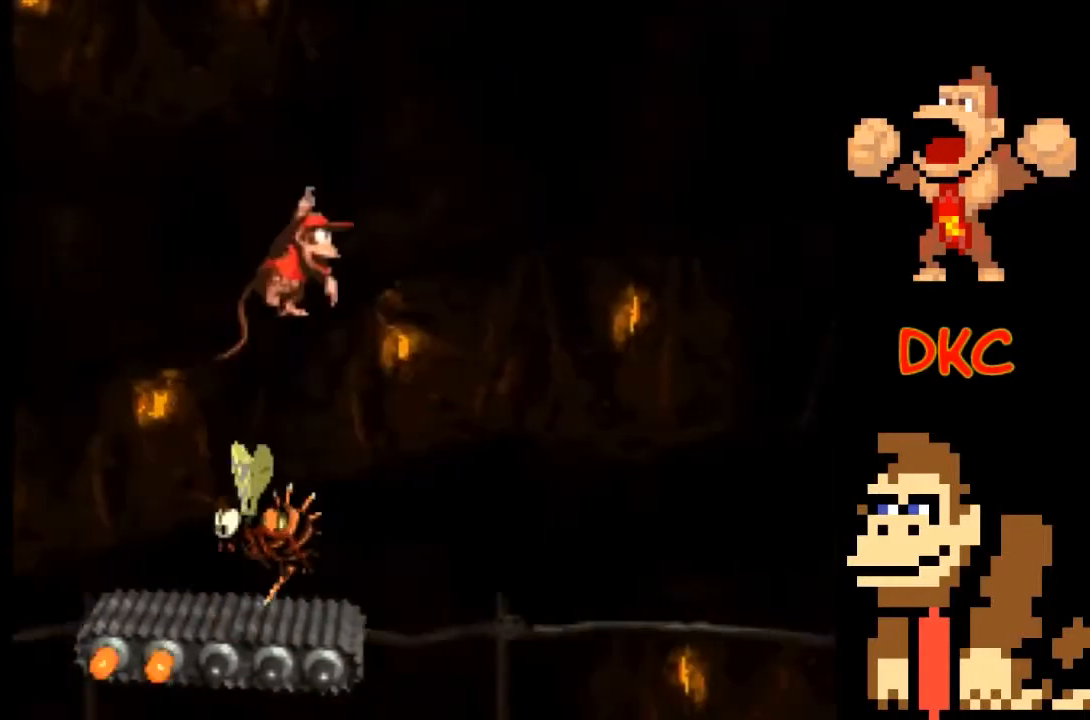
{"buttons": ["X"], "left_stick": "center", "right_stick": "center", "events": [[200, "left_stick", "left"], [233, "A", "up"], [333, "left_stick", "center"]]}
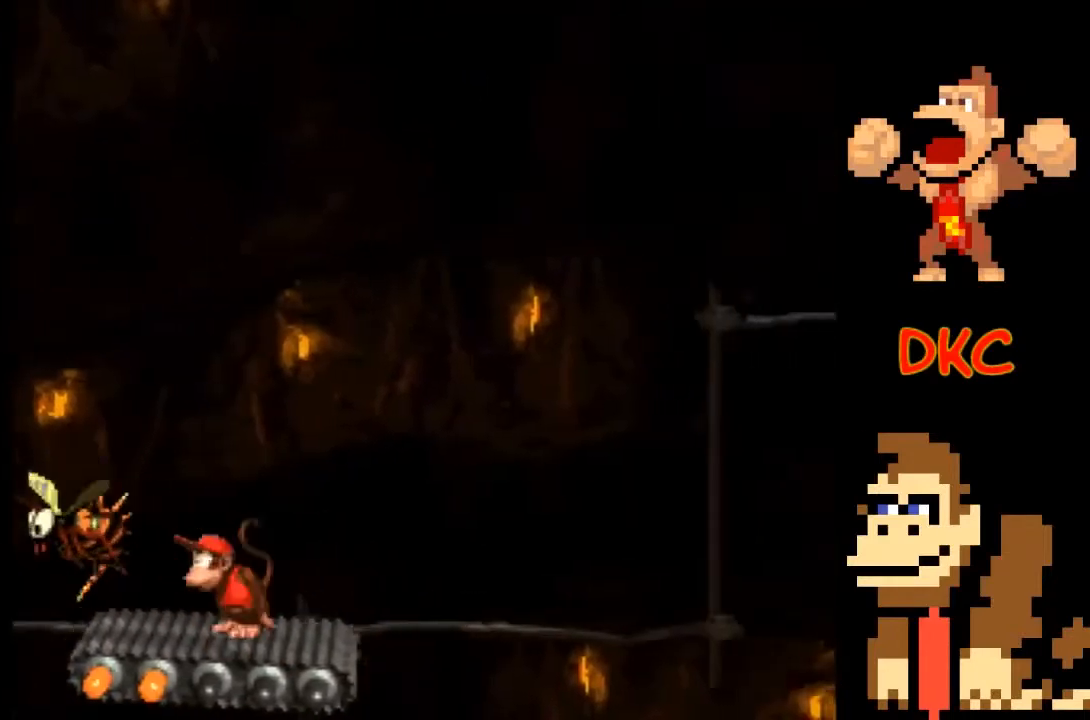
{"buttons": ["X"], "left_stick": "center", "right_stick": "center", "events": []}
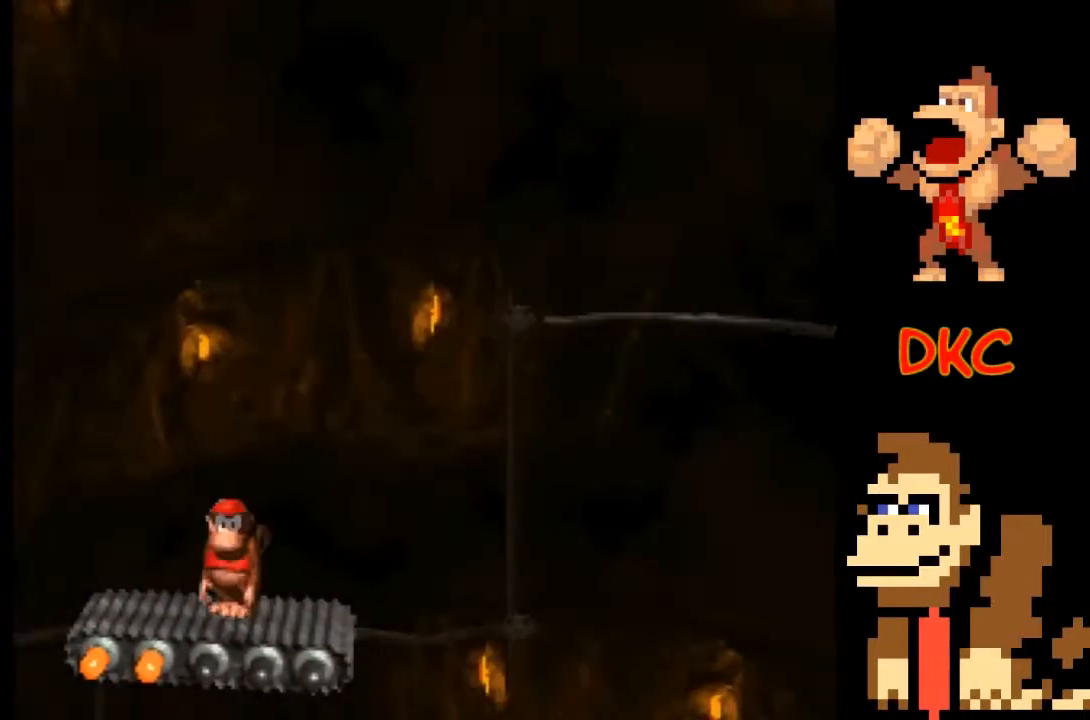
{"buttons": ["X"], "left_stick": "center", "right_stick": "center", "events": []}
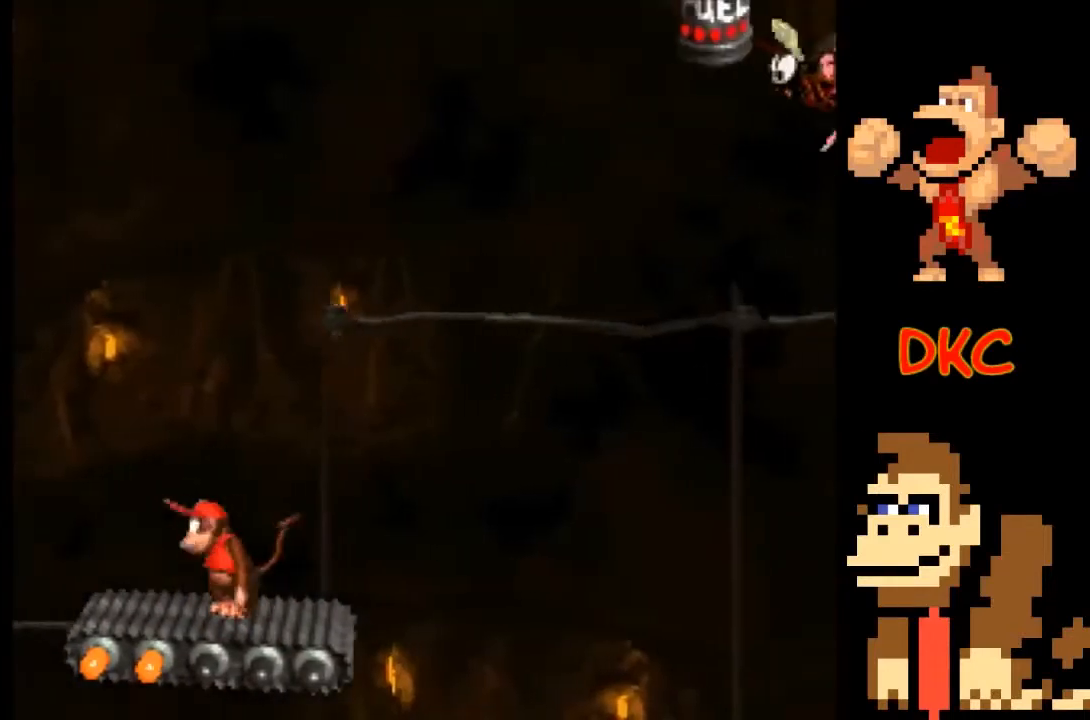
{"buttons": ["X"], "left_stick": "center", "right_stick": "center", "events": []}
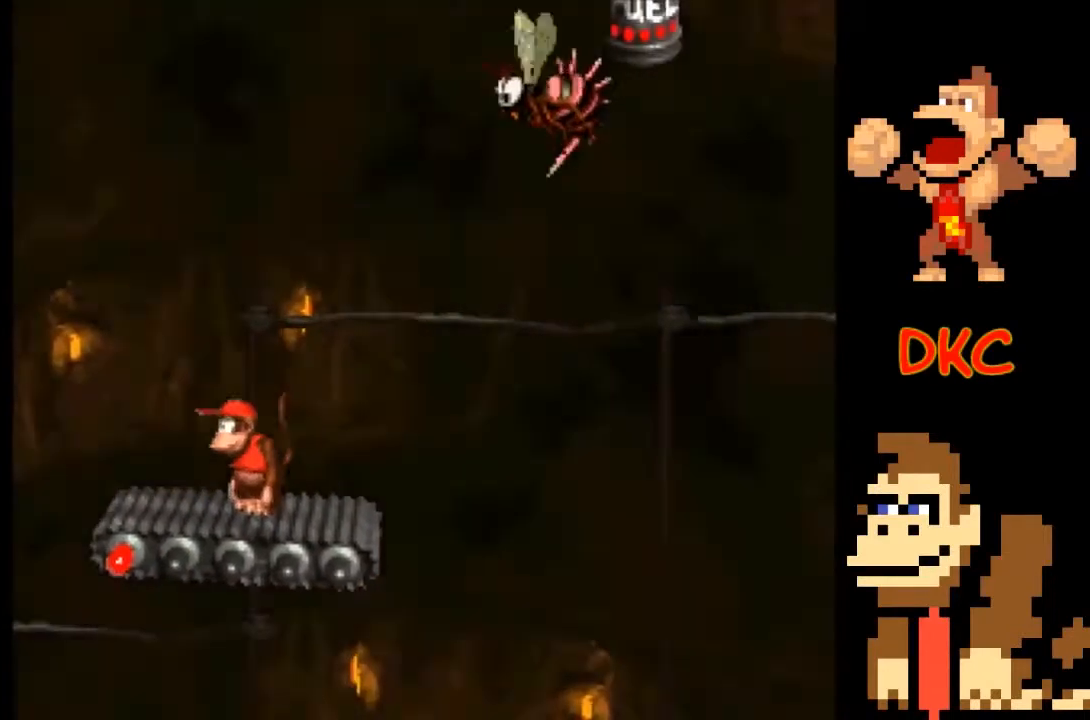
{"buttons": ["X"], "left_stick": "center", "right_stick": "center", "events": []}
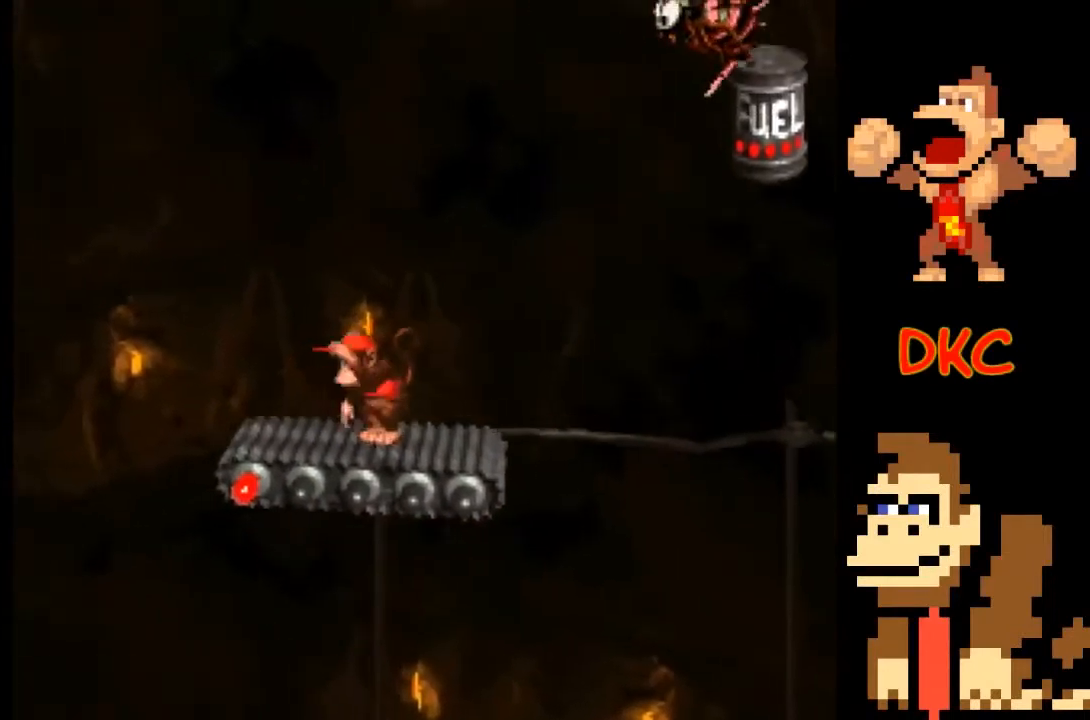
{"buttons": ["X"], "left_stick": "right", "right_stick": "center", "events": [[267, "left_stick", "right"], [333, "left_stick", "center"], [500, "left_stick", "right"]]}
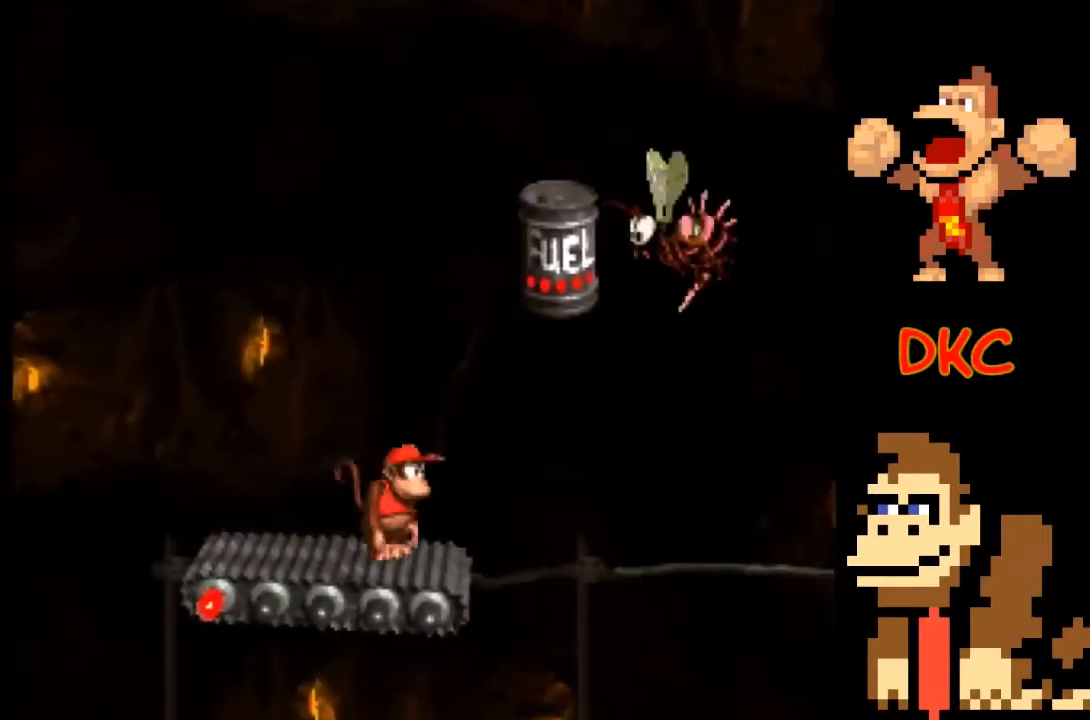
{"buttons": ["A", "X"], "left_stick": "right", "right_stick": "center", "events": [[67, "A", "down"], [167, "left_stick", "left"], [333, "left_stick", "up-right"], [433, "left_stick", "right"]]}
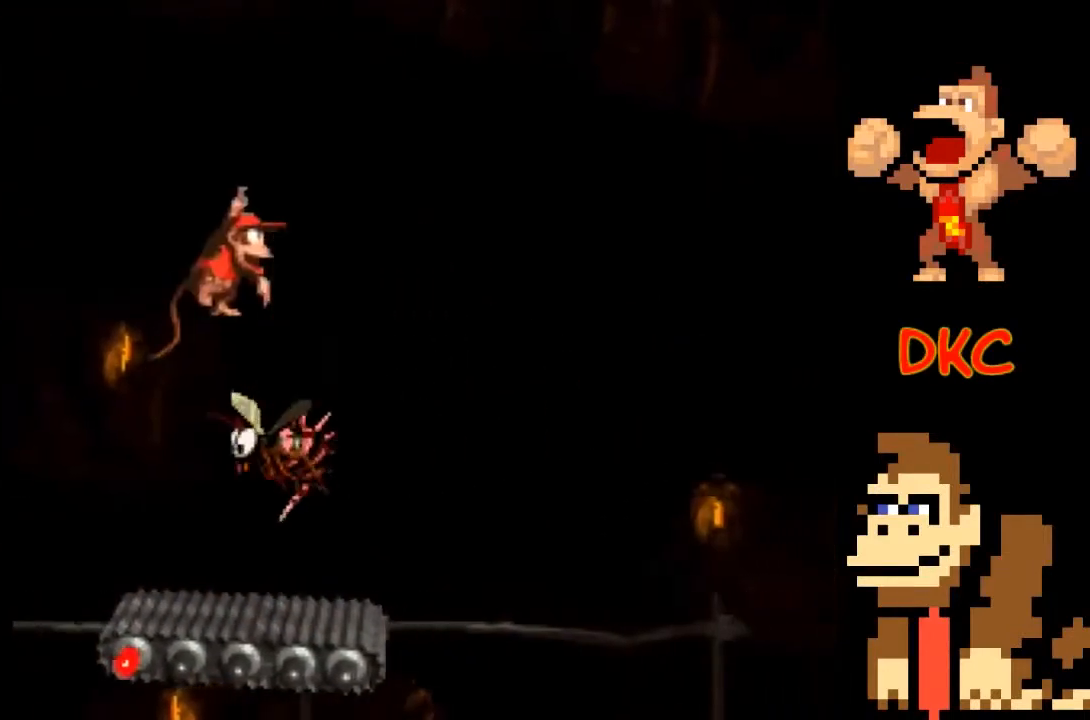
{"buttons": ["X"], "left_stick": "left", "right_stick": "center", "events": [[267, "A", "up"], [300, "left_stick", "center"], [433, "left_stick", "left"]]}
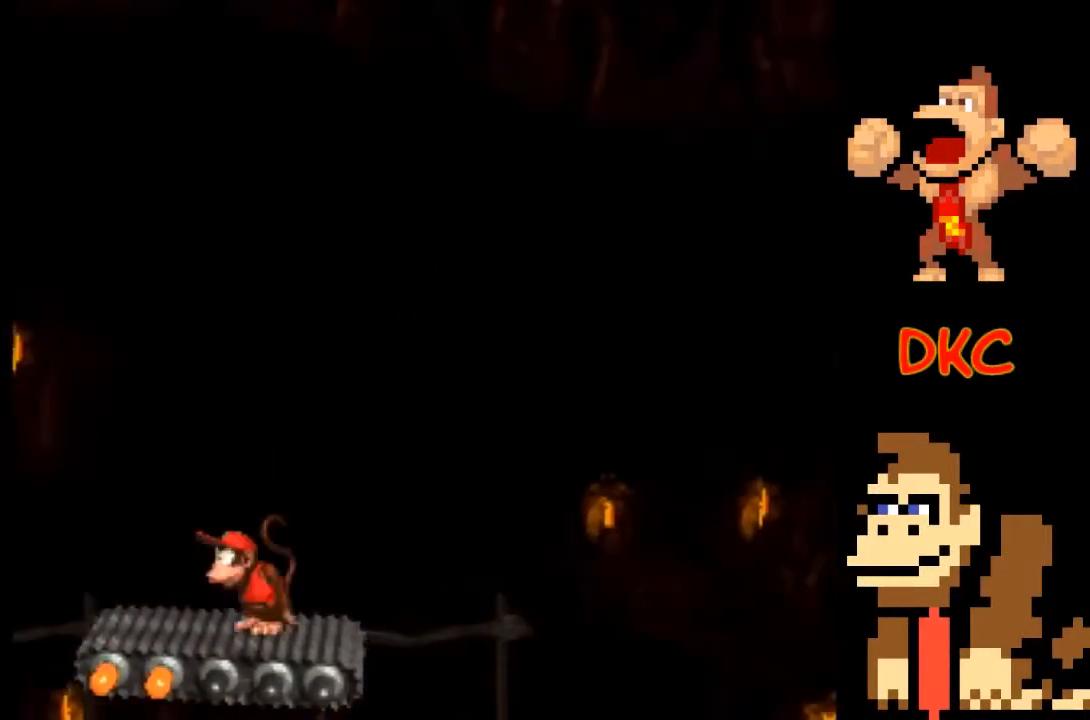
{"buttons": ["X"], "left_stick": "center", "right_stick": "center", "events": [[33, "left_stick", "center"]]}
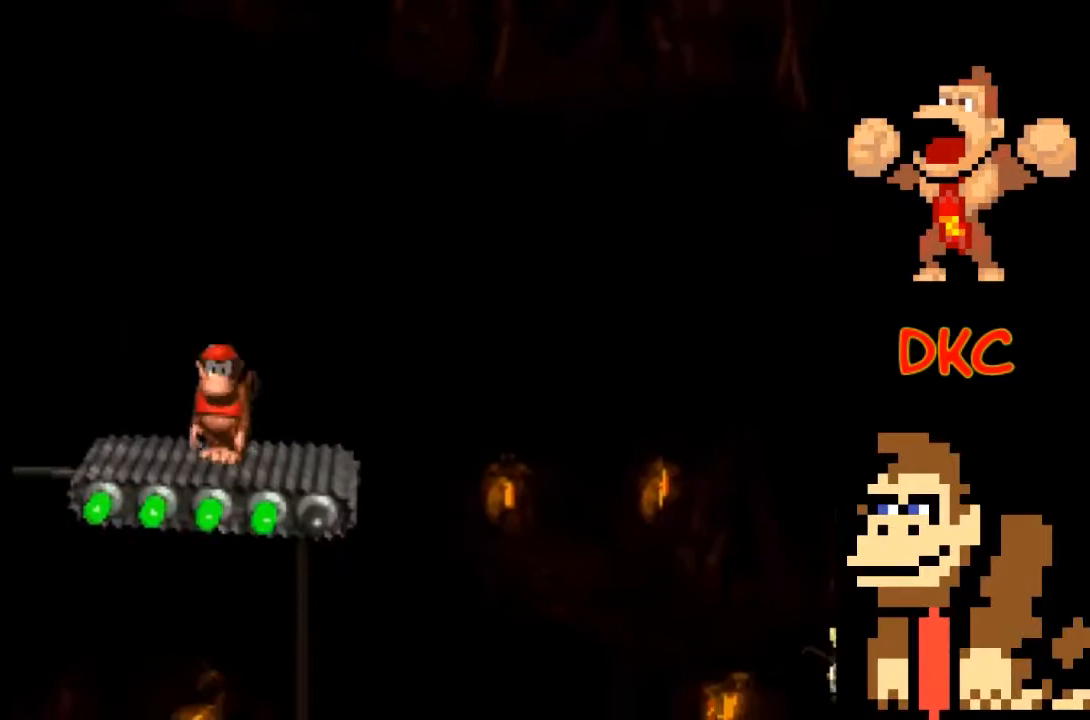
{"buttons": ["X"], "left_stick": "center", "right_stick": "center", "events": []}
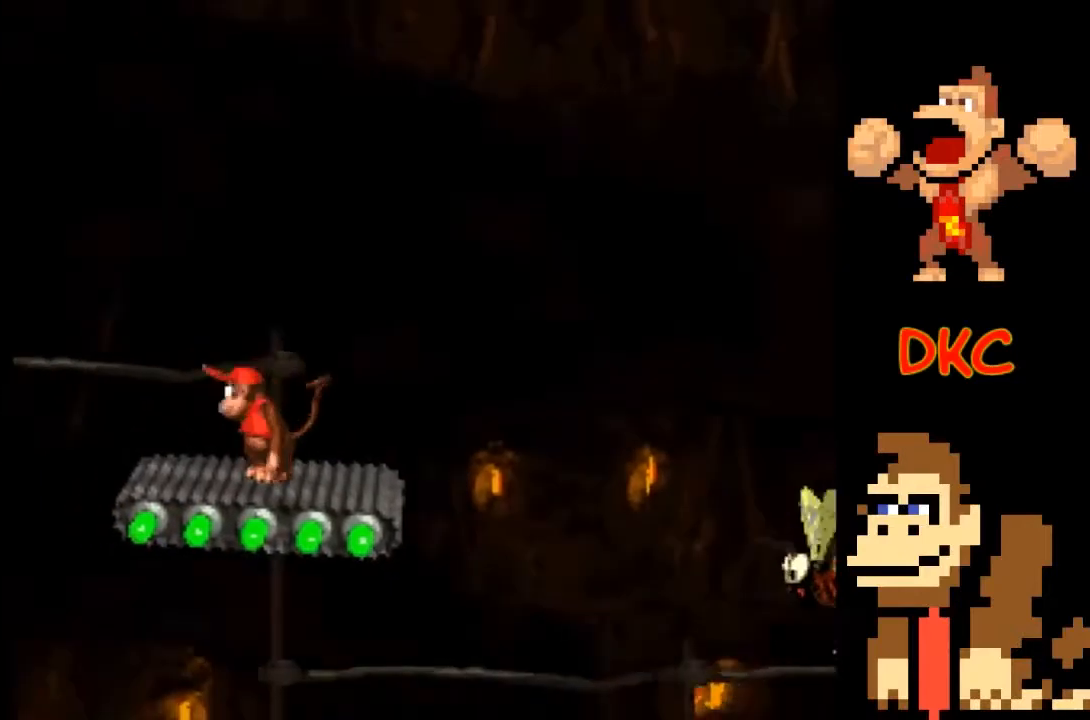
{"buttons": ["X"], "left_stick": "center", "right_stick": "center", "events": []}
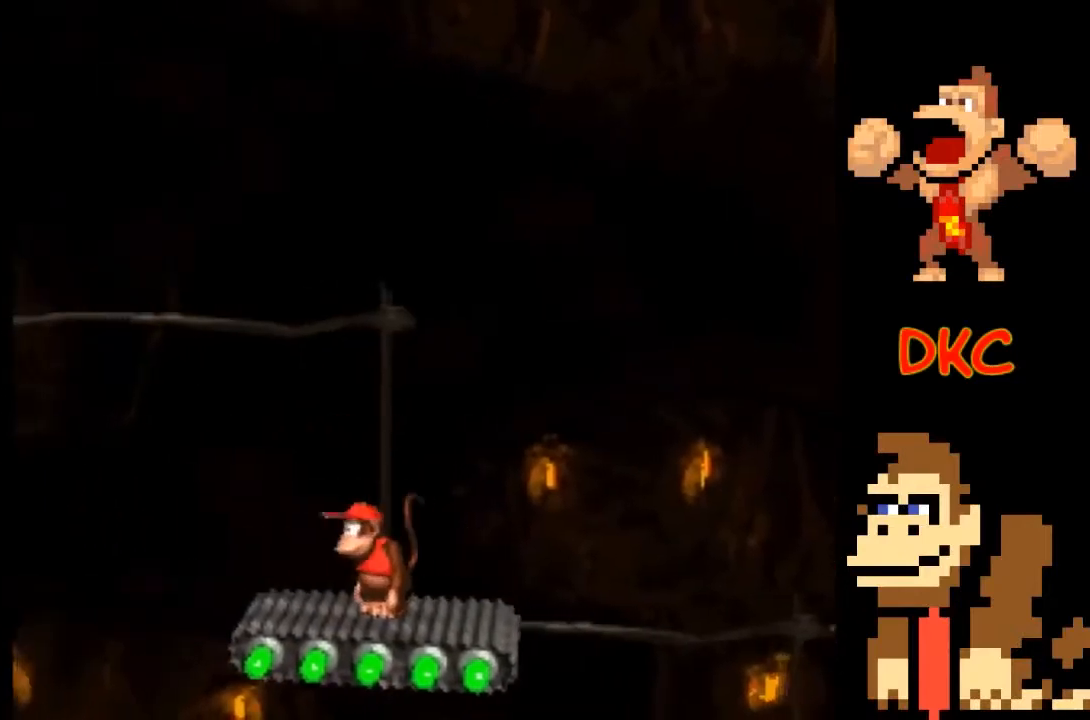
{"buttons": ["X"], "left_stick": "center", "right_stick": "center", "events": [[400, "left_stick", "right"], [467, "left_stick", "center"]]}
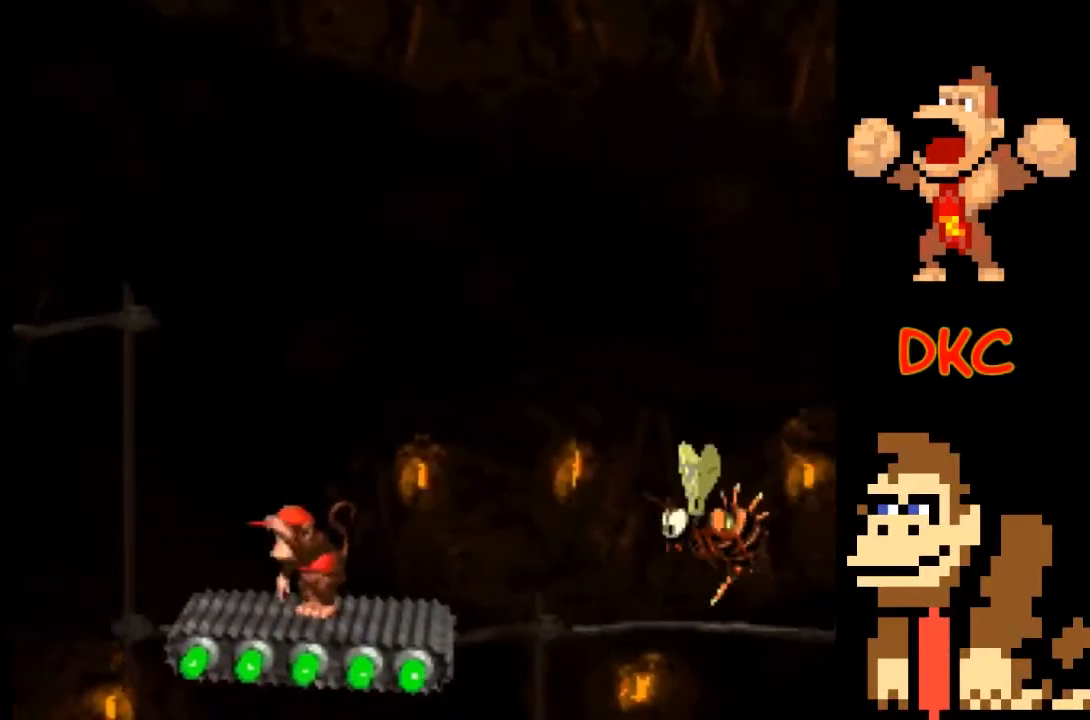
{"buttons": ["X"], "left_stick": "center", "right_stick": "center", "events": []}
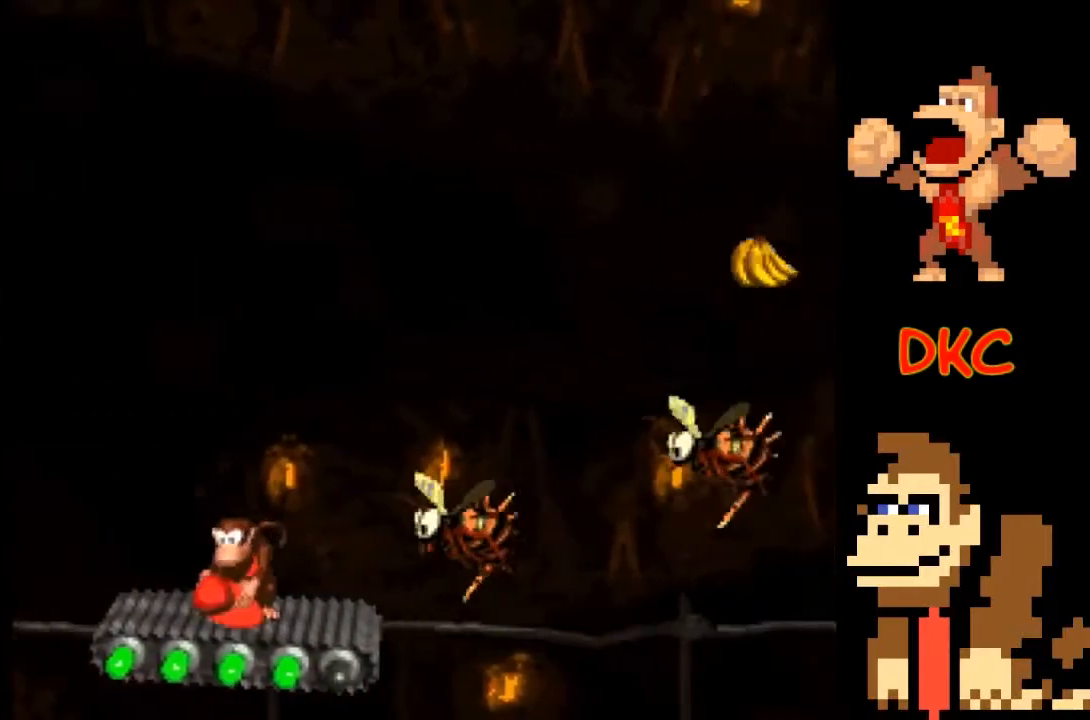
{"buttons": ["A", "X"], "left_stick": "right", "right_stick": "center", "events": [[167, "left_stick", "right"], [200, "A", "down"]]}
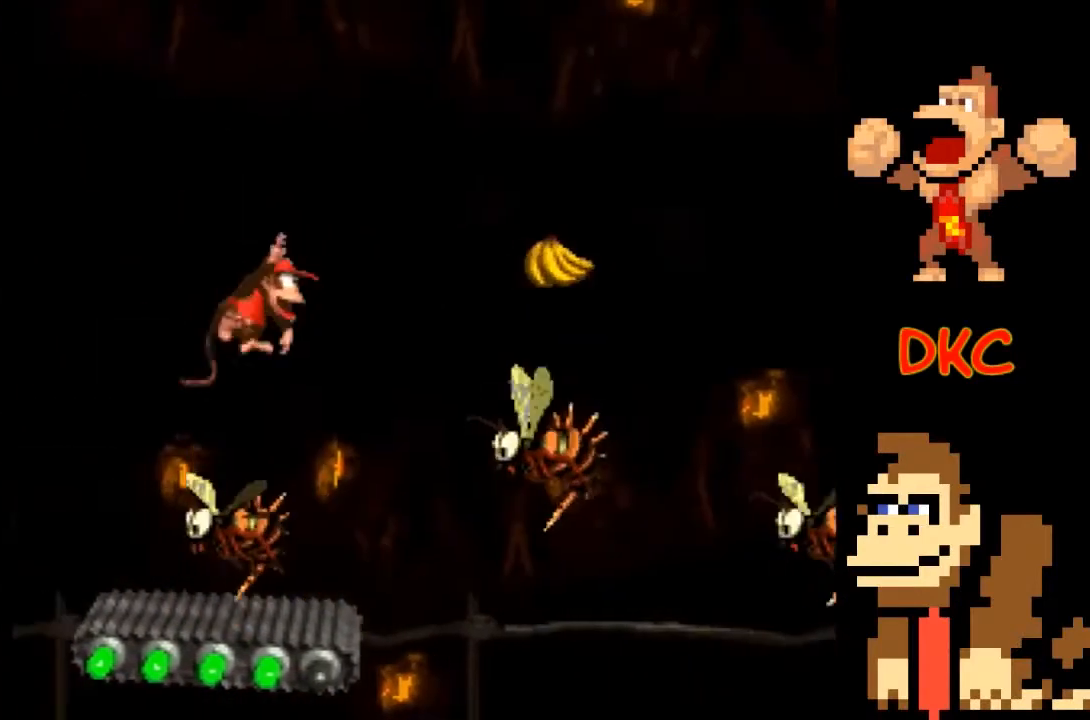
{"buttons": ["A", "X"], "left_stick": "left", "right_stick": "center", "events": [[67, "A", "up"], [167, "left_stick", "center"], [367, "left_stick", "left"], [500, "A", "down"]]}
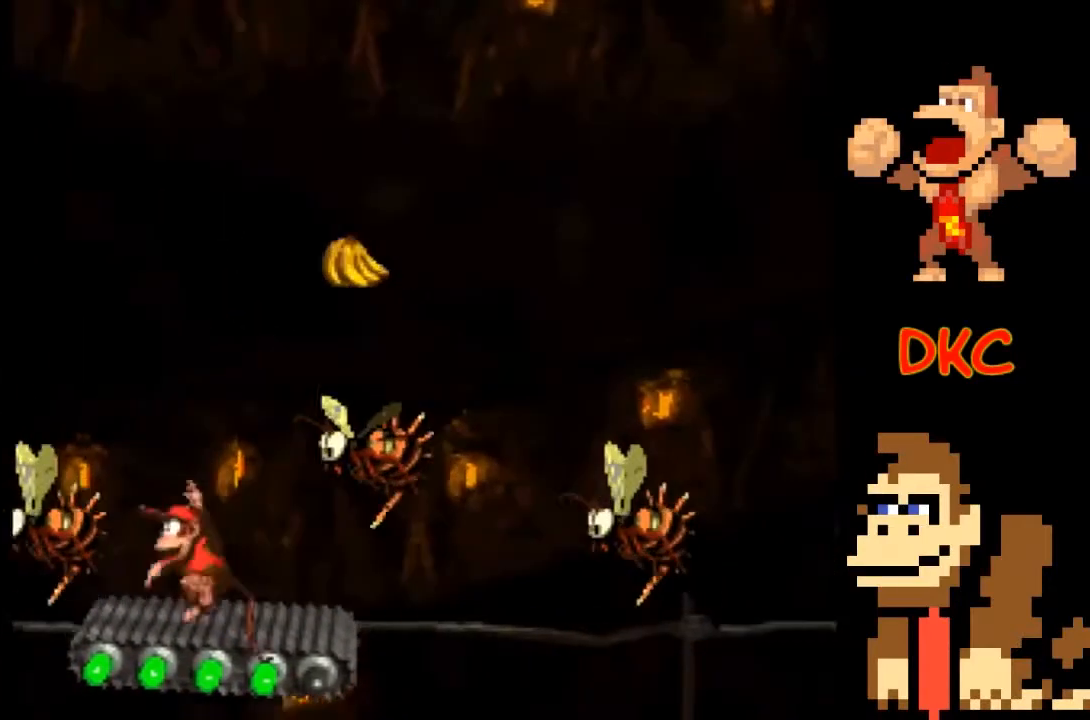
{"buttons": ["A", "X"], "left_stick": "right", "right_stick": "center", "events": [[100, "left_stick", "right"]]}
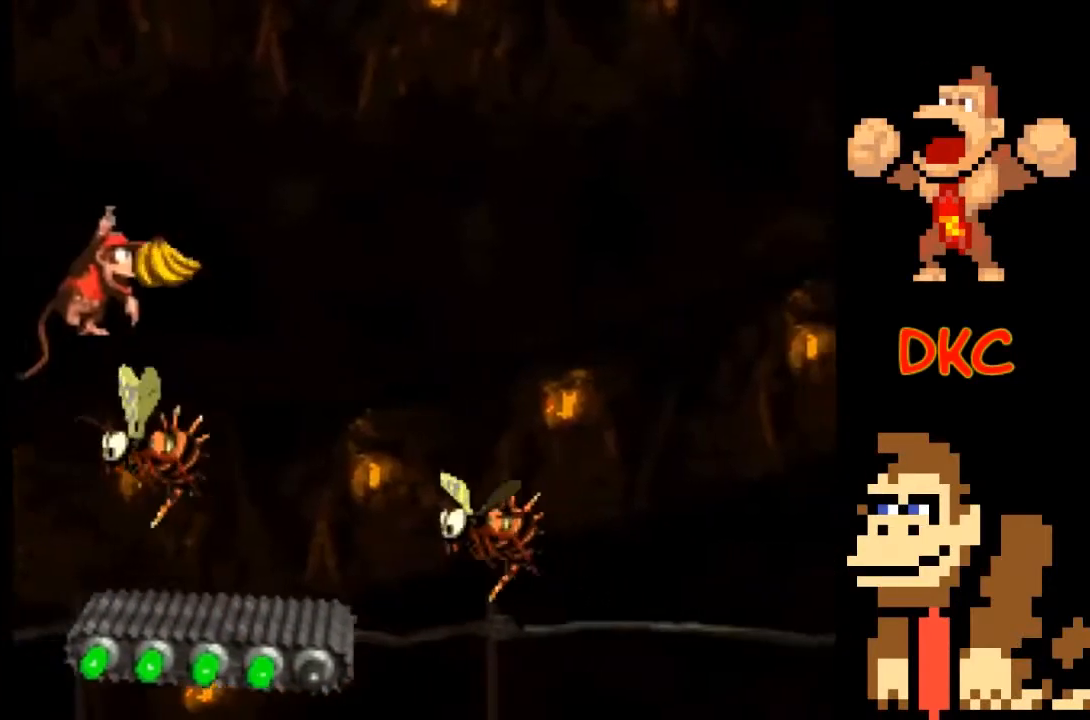
{"buttons": ["X"], "left_stick": "center", "right_stick": "center", "events": [[367, "A", "up"], [433, "left_stick", "center"]]}
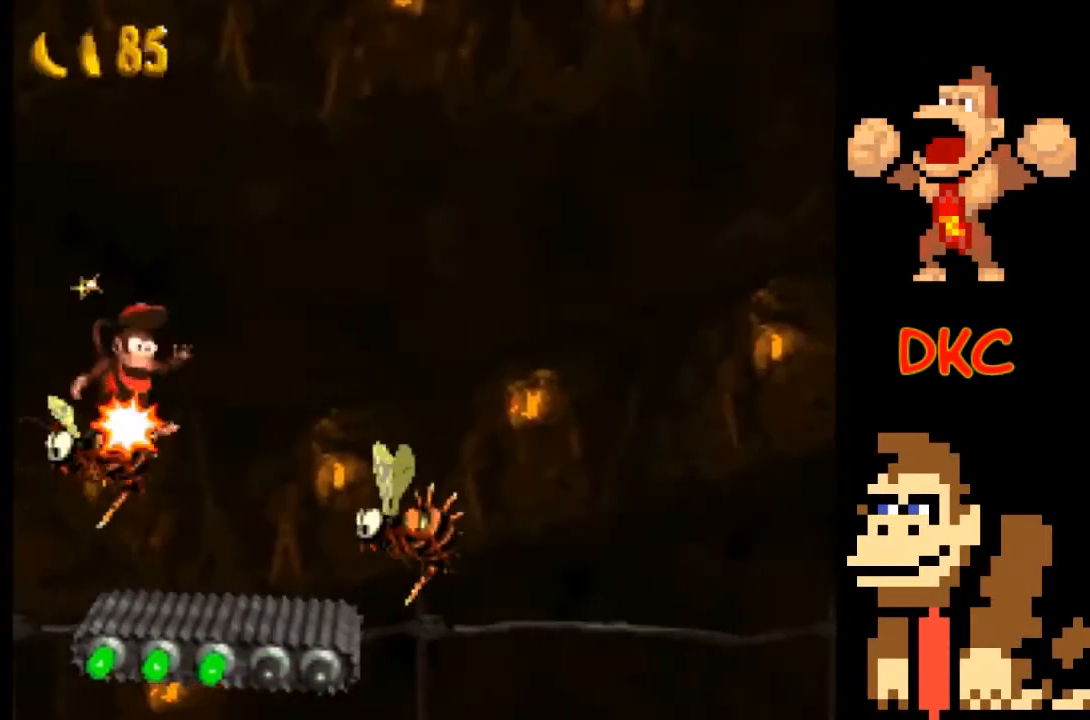
{"buttons": ["X"], "left_stick": "right", "right_stick": "center", "events": [[300, "left_stick", "right"]]}
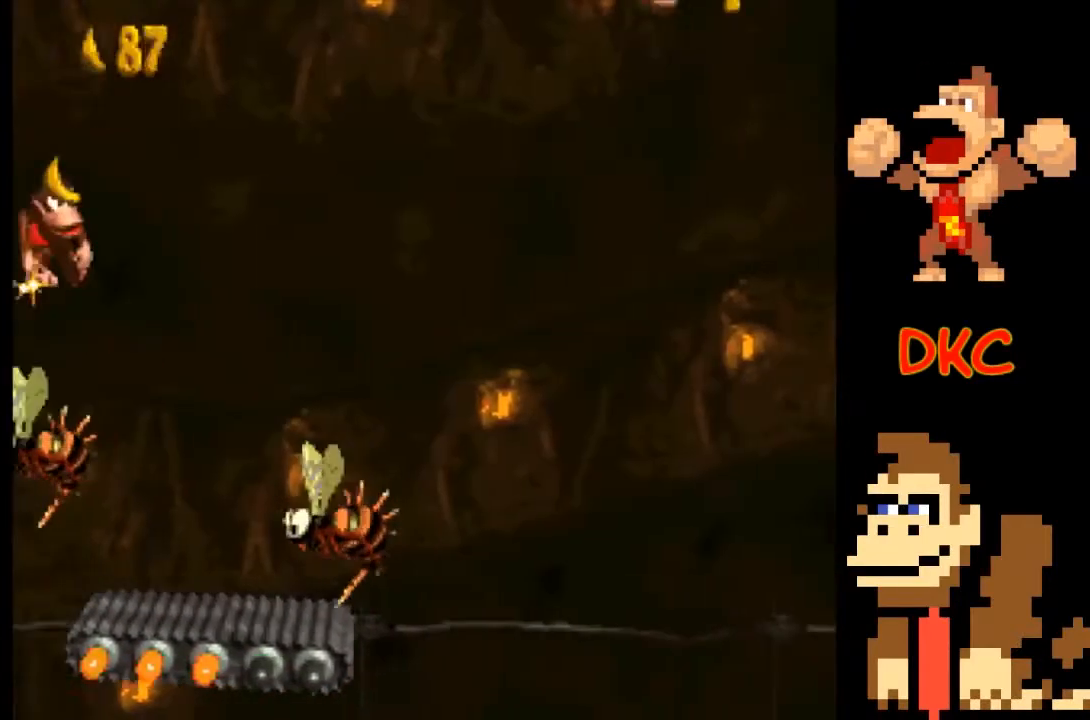
{"buttons": ["X"], "left_stick": "center", "right_stick": "center", "events": [[500, "left_stick", "center"]]}
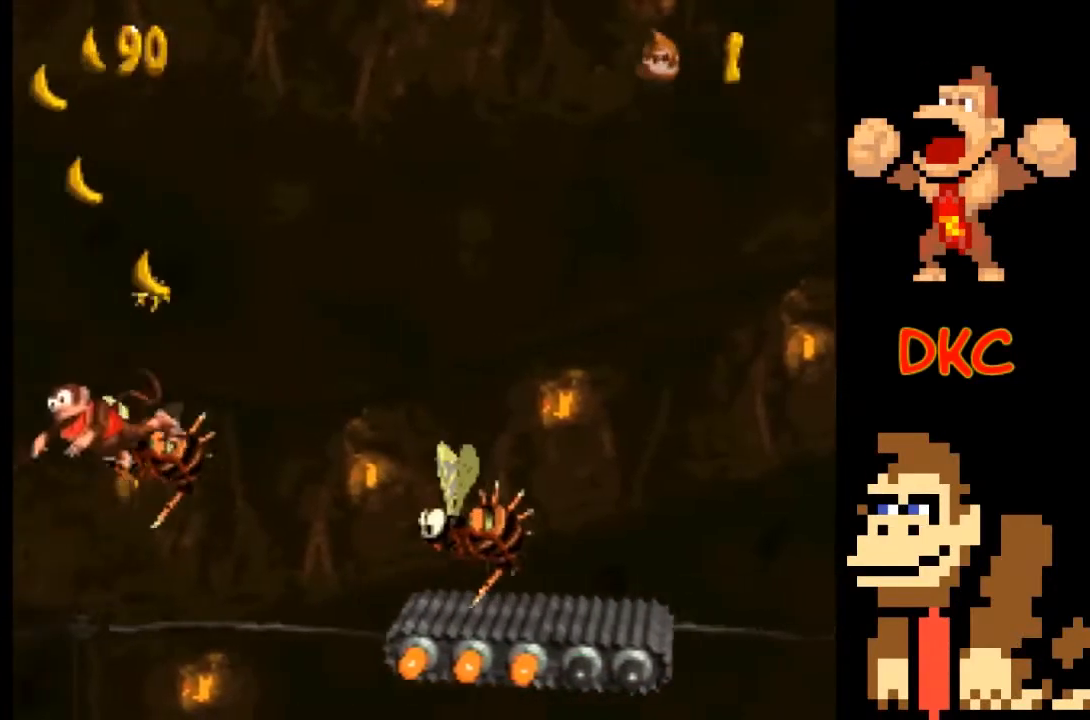
{"buttons": [], "left_stick": "center", "right_stick": "center", "events": [[300, "X", "up"]]}
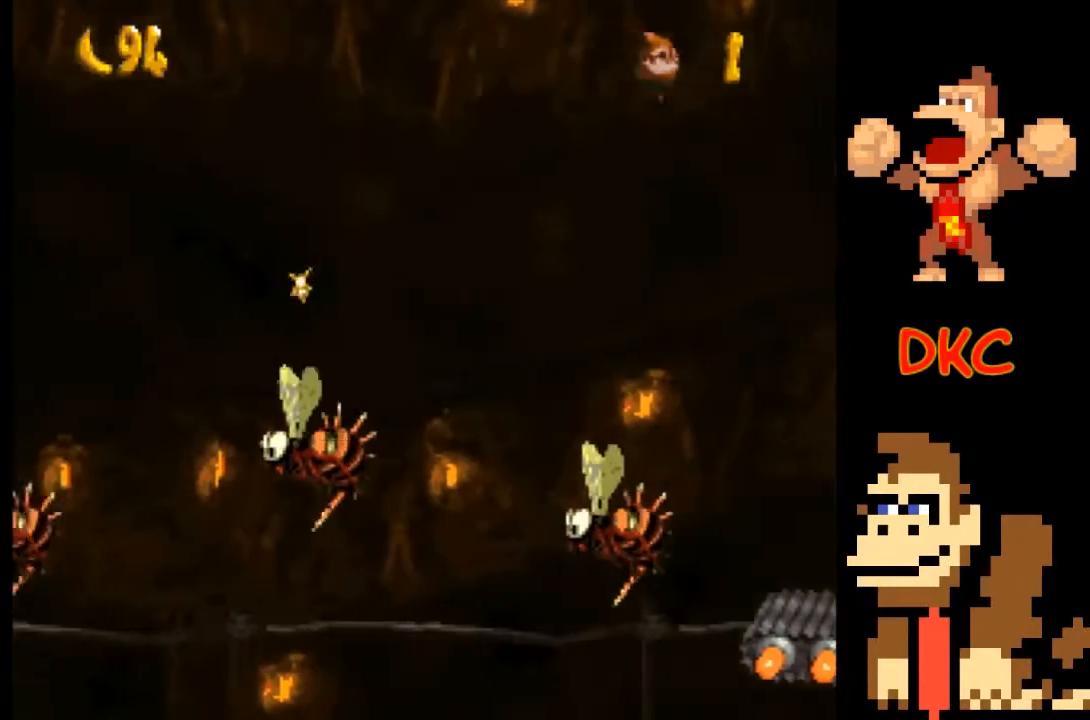
{"buttons": [], "left_stick": "center", "right_stick": "center", "events": []}
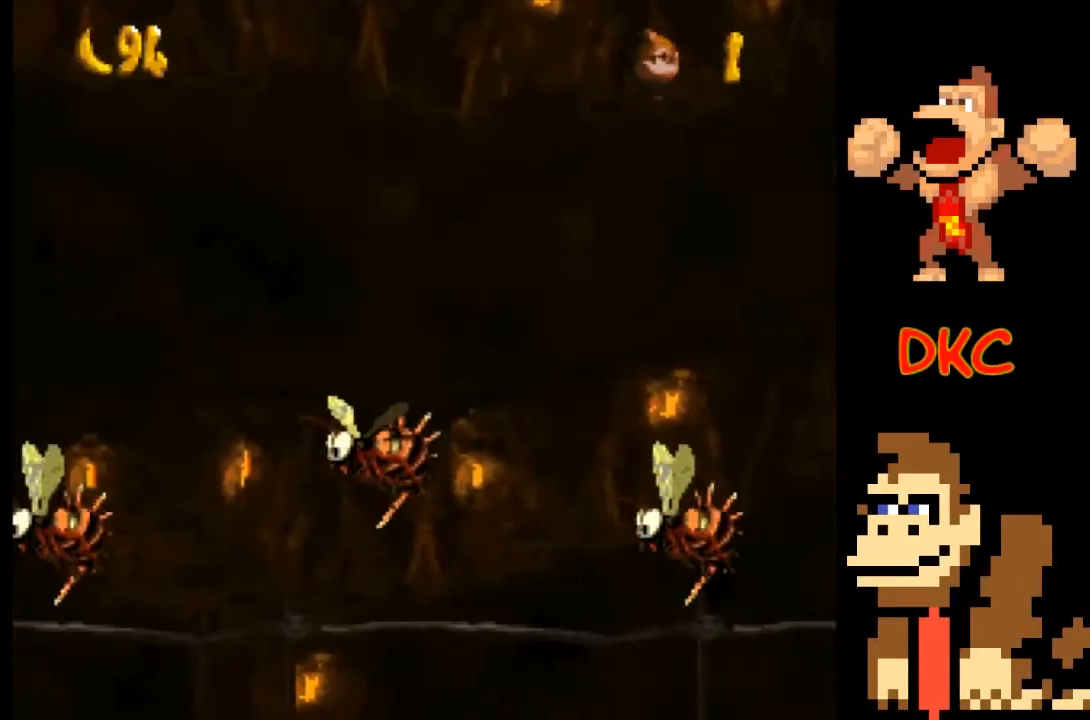
{"buttons": [], "left_stick": "center", "right_stick": "center", "events": []}
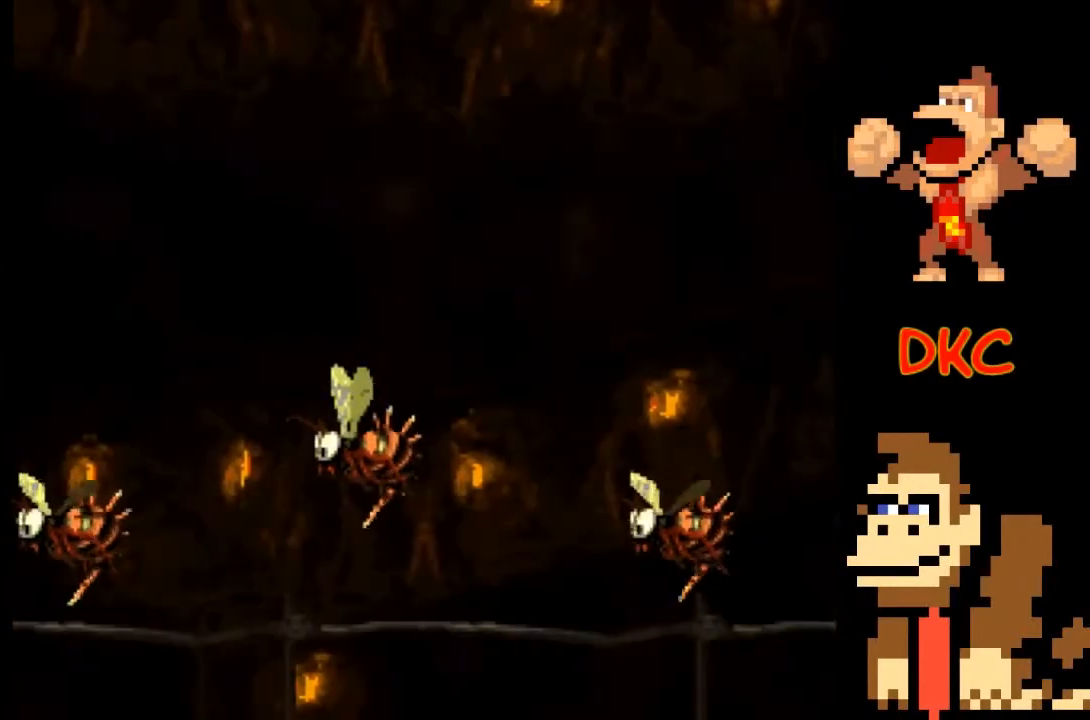
{"buttons": [], "left_stick": "center", "right_stick": "center", "events": [[33, "right_stick", "up-left"], [100, "right_stick", "center"]]}
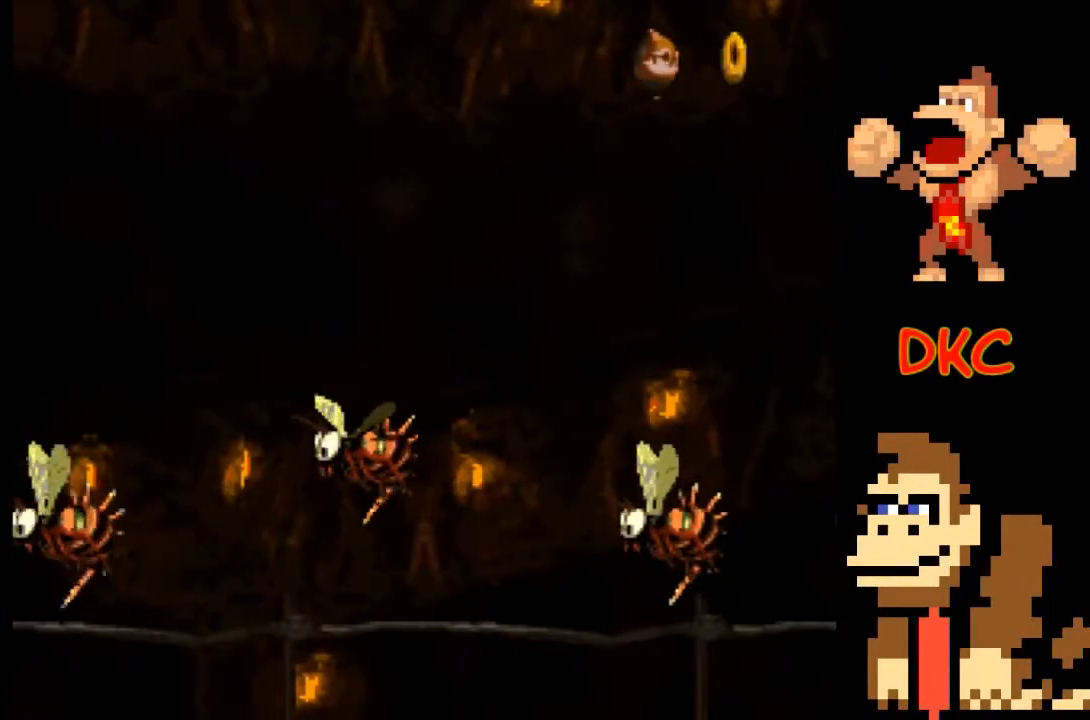
{"buttons": [], "left_stick": "center", "right_stick": "center", "events": []}
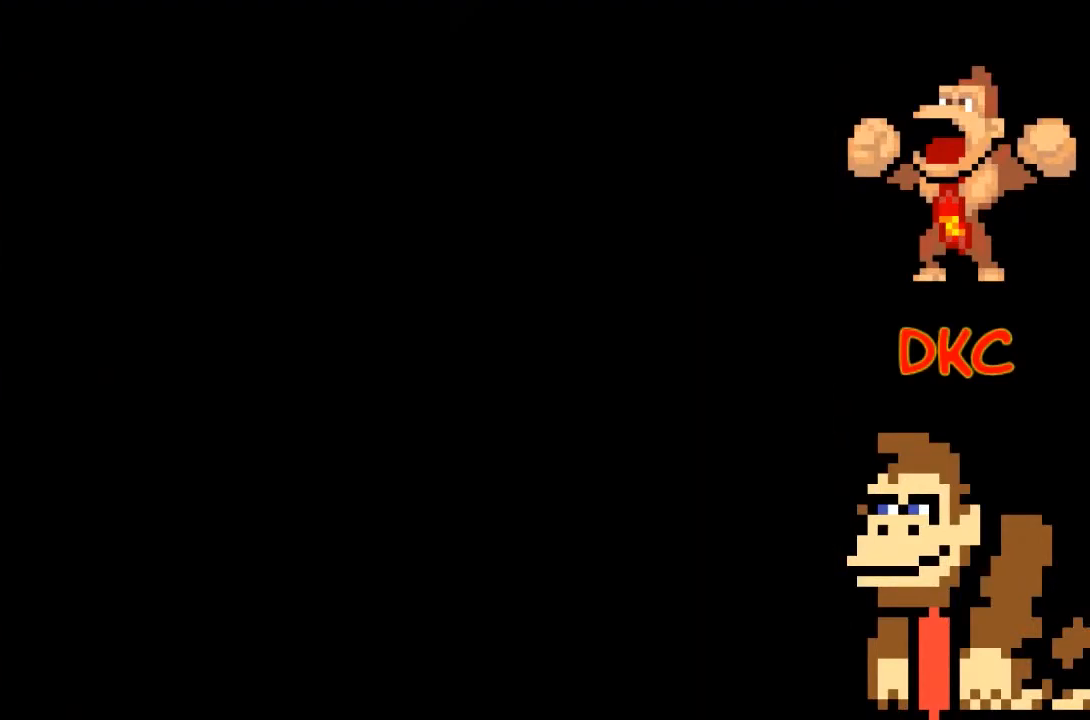
{"buttons": [], "left_stick": "center", "right_stick": "center", "events": []}